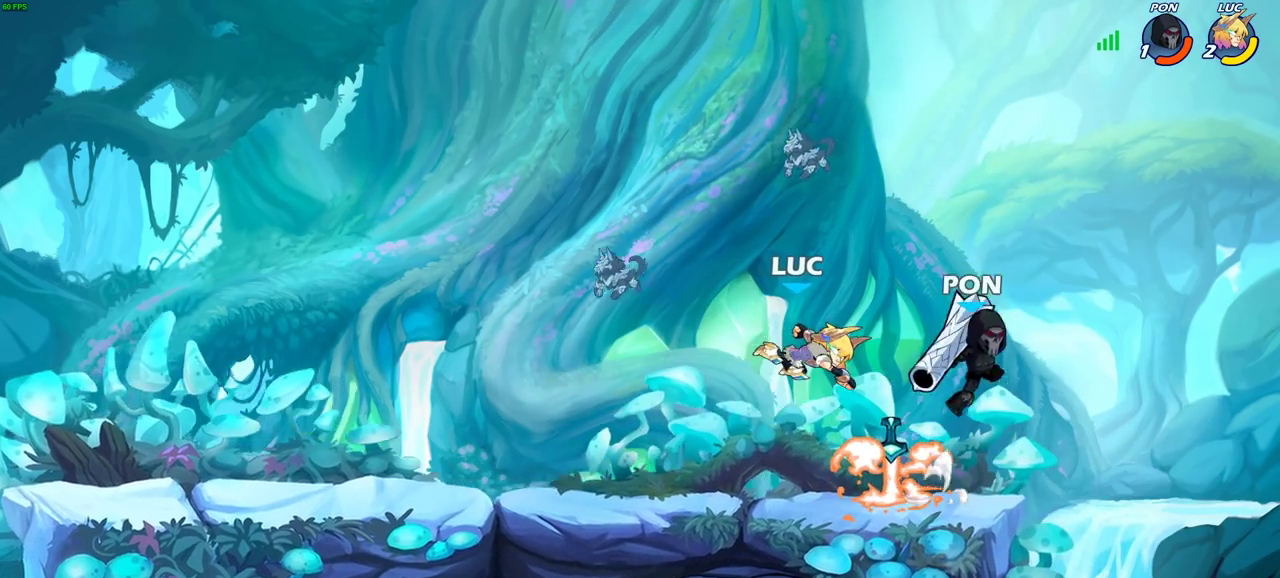
Gameplay with a controller (PlayStation layout); each line is a JSON object with the inputs held at the frame after it (dt_ms = milliseconds from this image to that frame). "events" lists button and stick changes between this image and that frame as [ms after this image, input, new state], when the widget could be followed in between. Not read: L1 R1.
{"dt_ms": 300, "buttons": ["CROSS"], "left_stick": "up-right", "right_stick": "center", "events": [[250, "CROSS", "down"], [300, "left_stick", "up-right"]]}
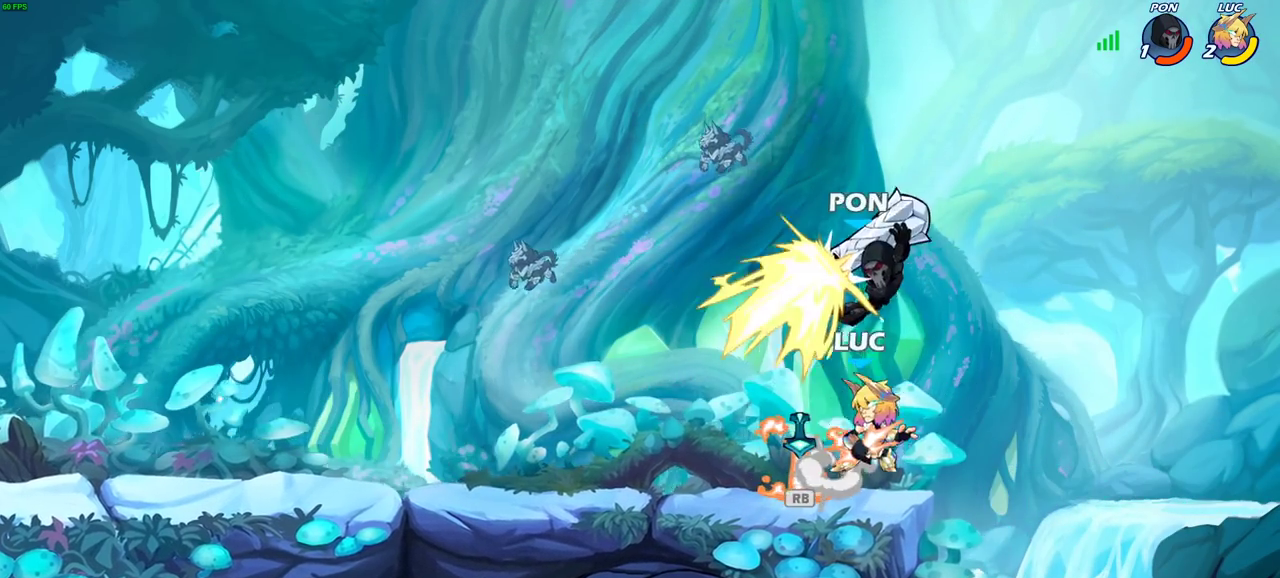
{"dt_ms": 400, "buttons": ["SQUARE"], "left_stick": "left", "right_stick": "center", "events": [[67, "CROSS", "up"], [83, "left_stick", "up-left"], [133, "left_stick", "left"], [250, "left_stick", "down-left"], [350, "left_stick", "left"], [367, "SQUARE", "down"]]}
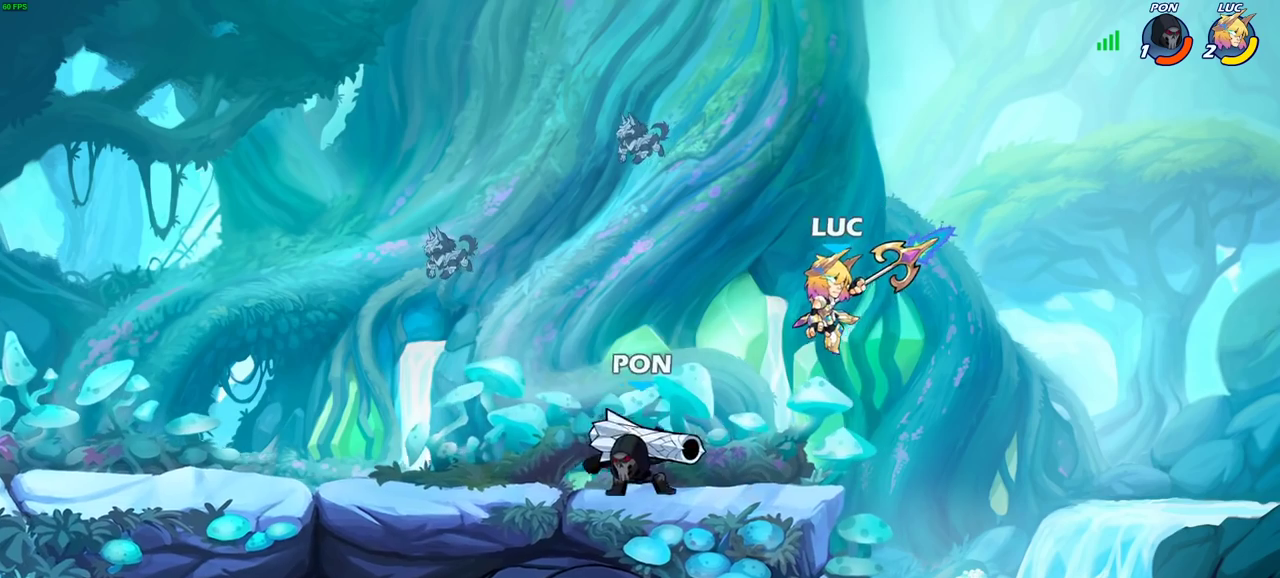
{"dt_ms": 600, "buttons": [], "left_stick": "right", "right_stick": "center", "events": [[50, "SQUARE", "up"], [150, "left_stick", "center"], [233, "left_stick", "down-right"], [533, "left_stick", "right"]]}
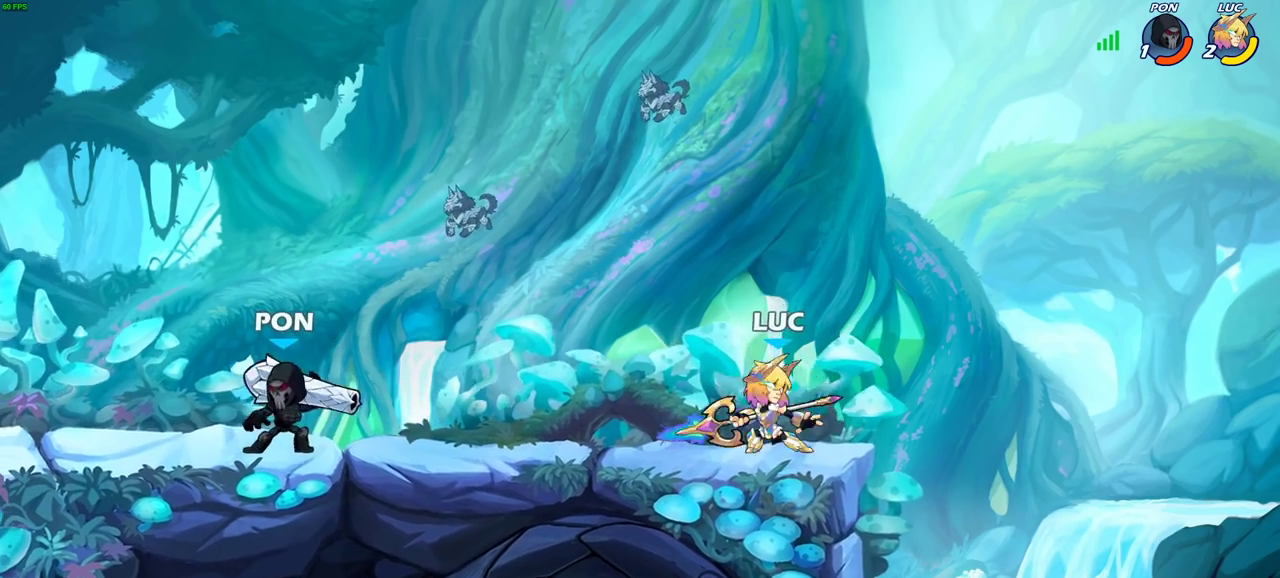
{"dt_ms": 600, "buttons": [], "left_stick": "down-left", "right_stick": "center", "events": [[67, "CROSS", "down"], [100, "left_stick", "up-left"], [150, "left_stick", "left"], [217, "CROSS", "up"], [267, "left_stick", "down-left"], [500, "left_stick", "down"], [600, "left_stick", "down-left"]]}
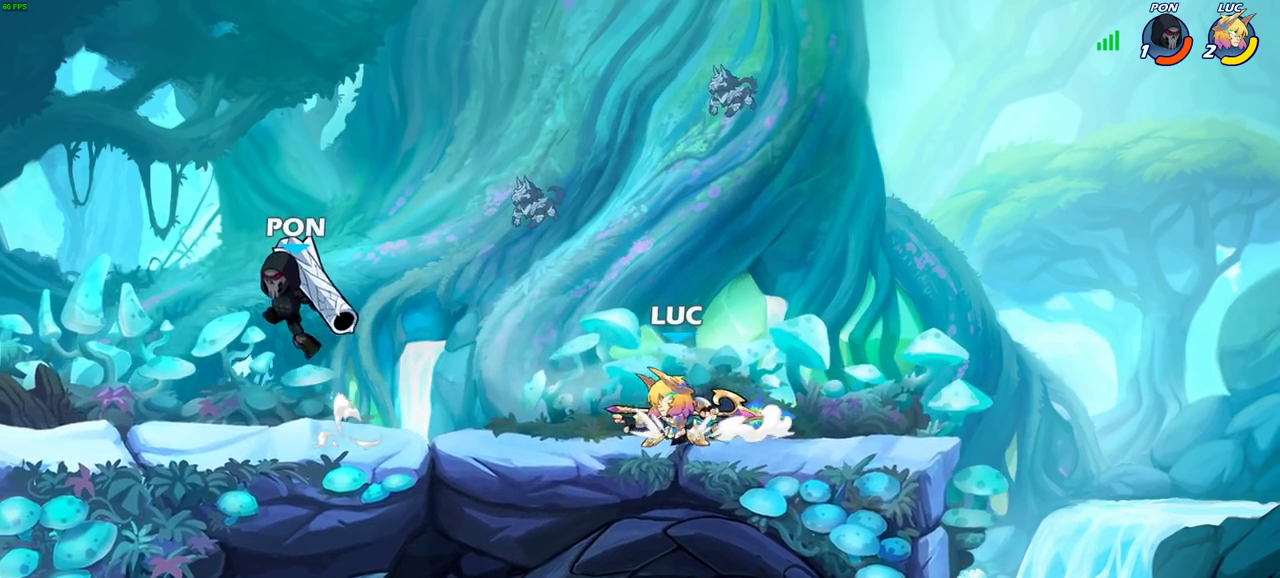
{"dt_ms": 400, "buttons": [], "left_stick": "center", "right_stick": "center", "events": [[67, "R2", "down"], [100, "CIRCLE", "down"], [167, "CIRCLE", "up"], [183, "R2", "up"], [317, "left_stick", "center"]]}
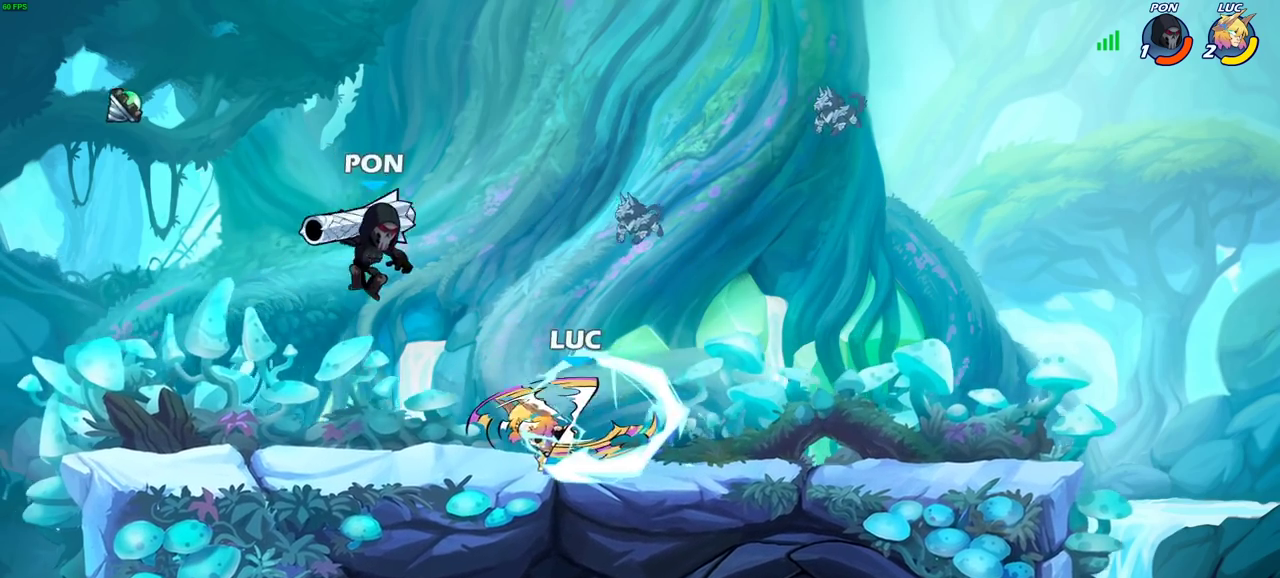
{"dt_ms": 300, "buttons": [], "left_stick": "center", "right_stick": "center", "events": [[67, "left_stick", "up-left"], [217, "left_stick", "center"]]}
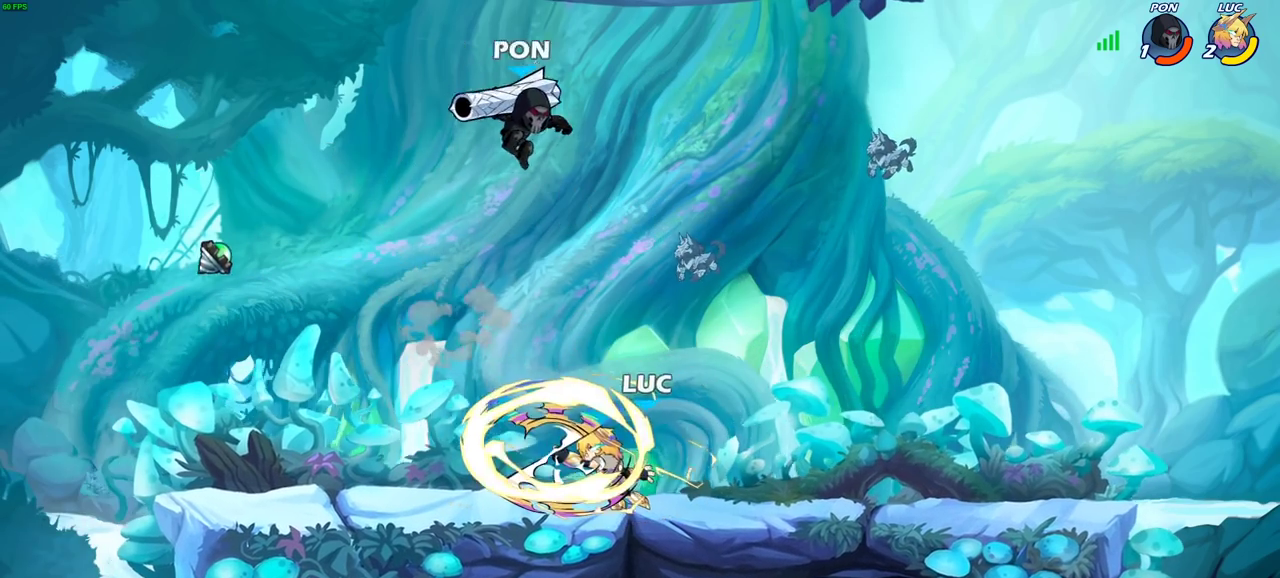
{"dt_ms": 800, "buttons": [], "left_stick": "center", "right_stick": "center", "events": [[300, "left_stick", "right"], [417, "CROSS", "down"], [433, "left_stick", "up-right"], [467, "R2", "down"], [567, "CROSS", "up"], [600, "left_stick", "up-left"], [667, "R2", "up"], [683, "left_stick", "left"], [767, "left_stick", "center"]]}
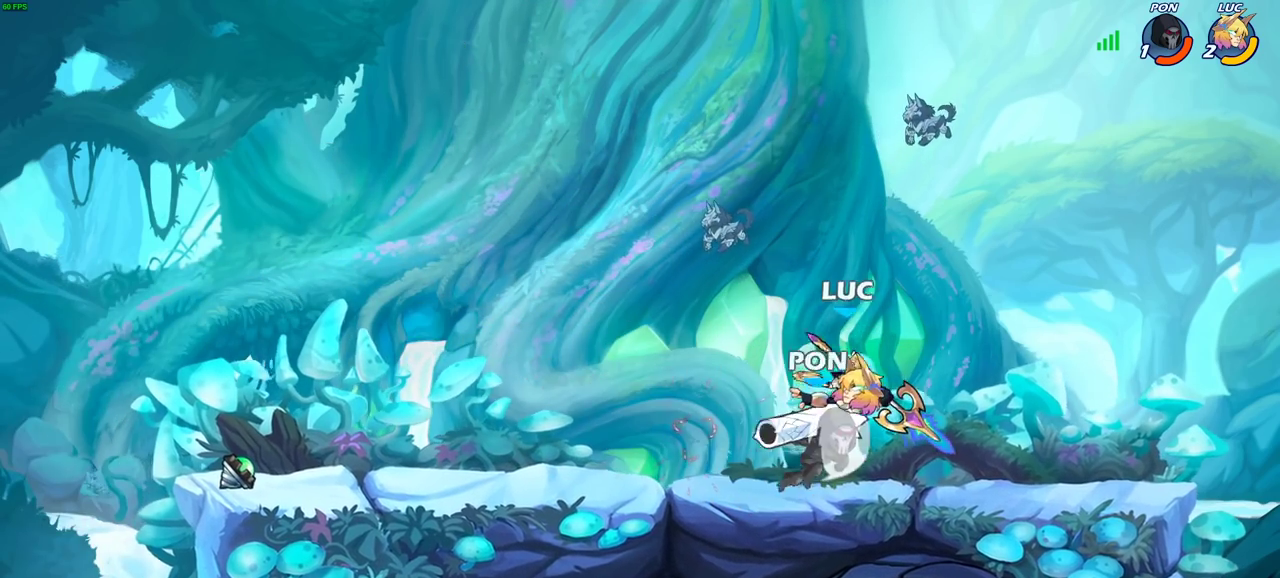
{"dt_ms": 400, "buttons": [], "left_stick": "left", "right_stick": "center", "events": [[50, "CROSS", "down"], [50, "left_stick", "up"], [100, "left_stick", "up-right"], [117, "R2", "down"], [283, "CROSS", "up"], [300, "R2", "up"], [300, "left_stick", "up-left"], [383, "left_stick", "left"]]}
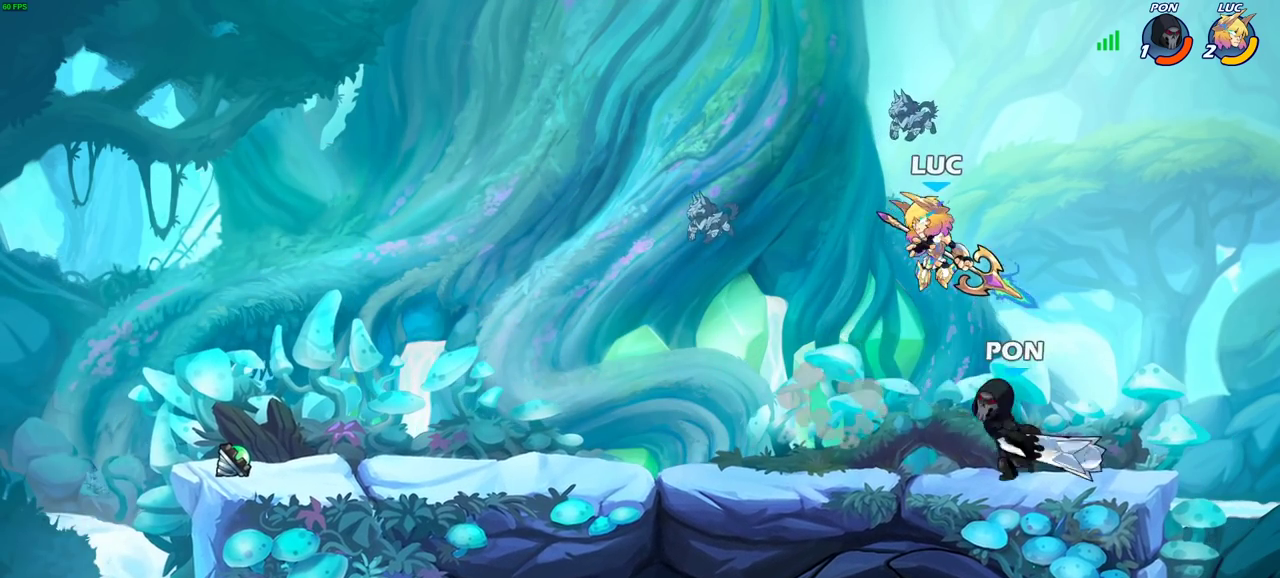
{"dt_ms": 500, "buttons": ["CIRCLE"], "left_stick": "down-left", "right_stick": "center", "events": [[67, "left_stick", "down-left"], [183, "CIRCLE", "down"]]}
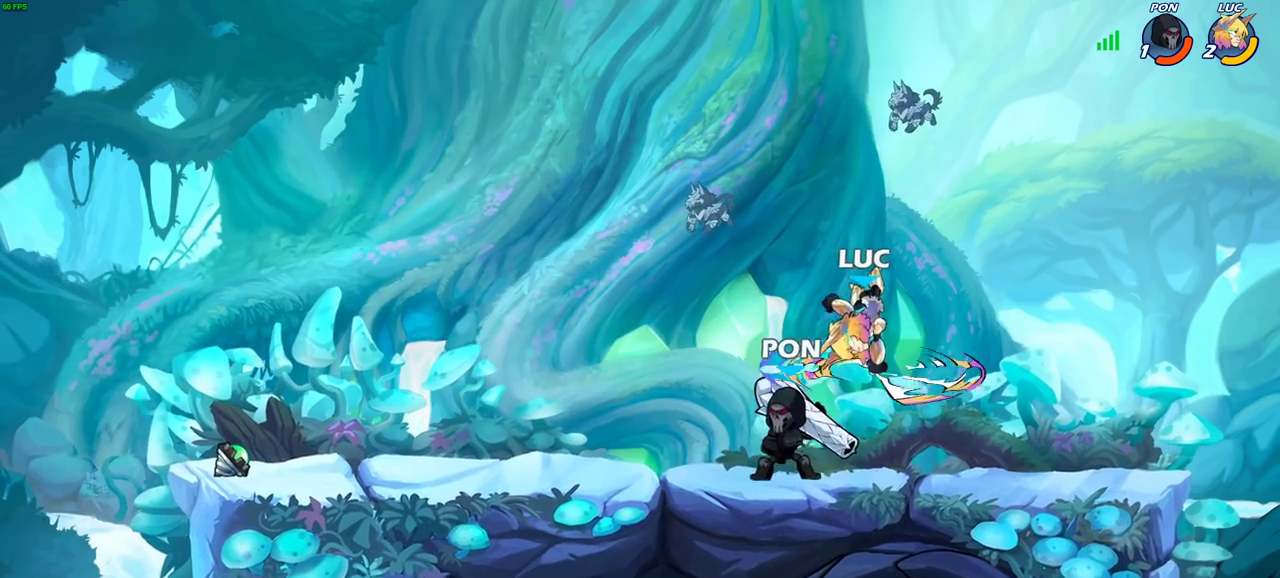
{"dt_ms": 600, "buttons": ["R2"], "left_stick": "left", "right_stick": "center", "events": [[233, "CIRCLE", "up"], [267, "left_stick", "center"], [433, "left_stick", "left"], [583, "R2", "down"]]}
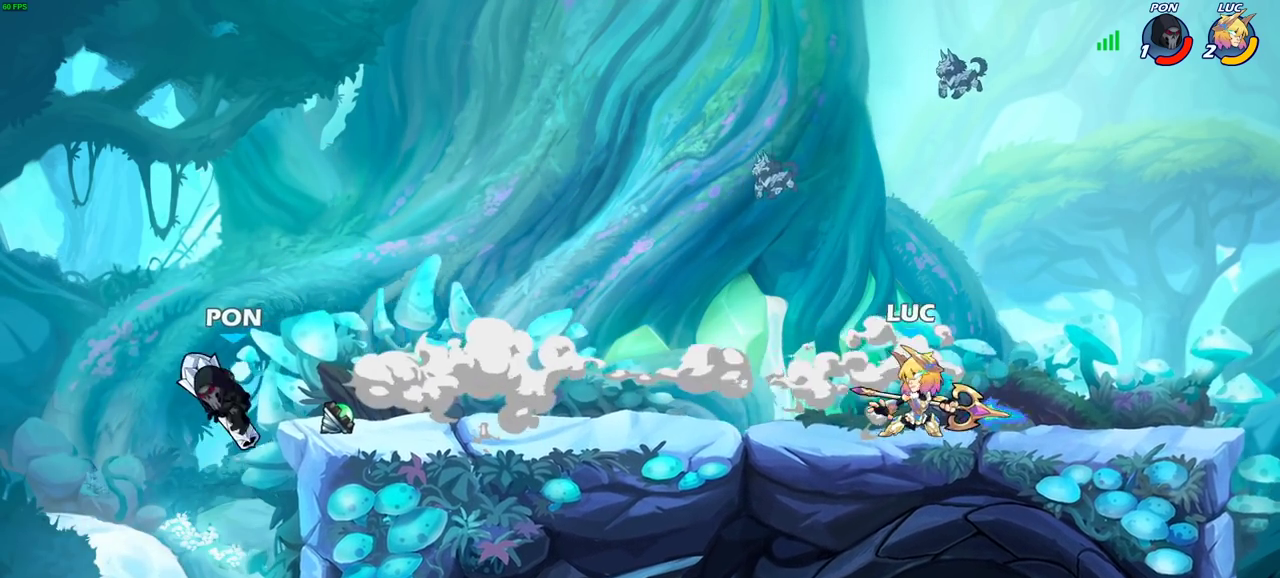
{"dt_ms": 400, "buttons": [], "left_stick": "left", "right_stick": "center", "events": [[67, "CROSS", "down"], [83, "left_stick", "up-left"], [183, "R2", "up"], [200, "CROSS", "up"], [300, "left_stick", "left"]]}
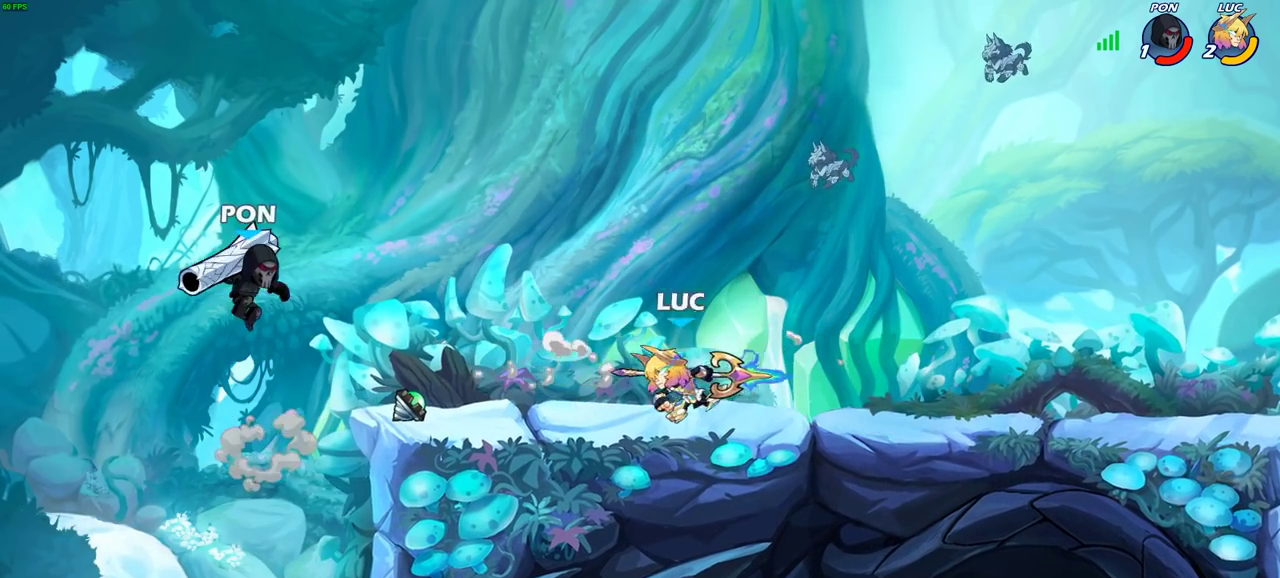
{"dt_ms": 400, "buttons": ["CIRCLE"], "left_stick": "center", "right_stick": "center", "events": [[17, "CROSS", "down"], [100, "CIRCLE", "down"], [117, "CROSS", "up"], [117, "left_stick", "up-left"], [217, "left_stick", "up-right"], [317, "left_stick", "up-left"], [367, "left_stick", "center"]]}
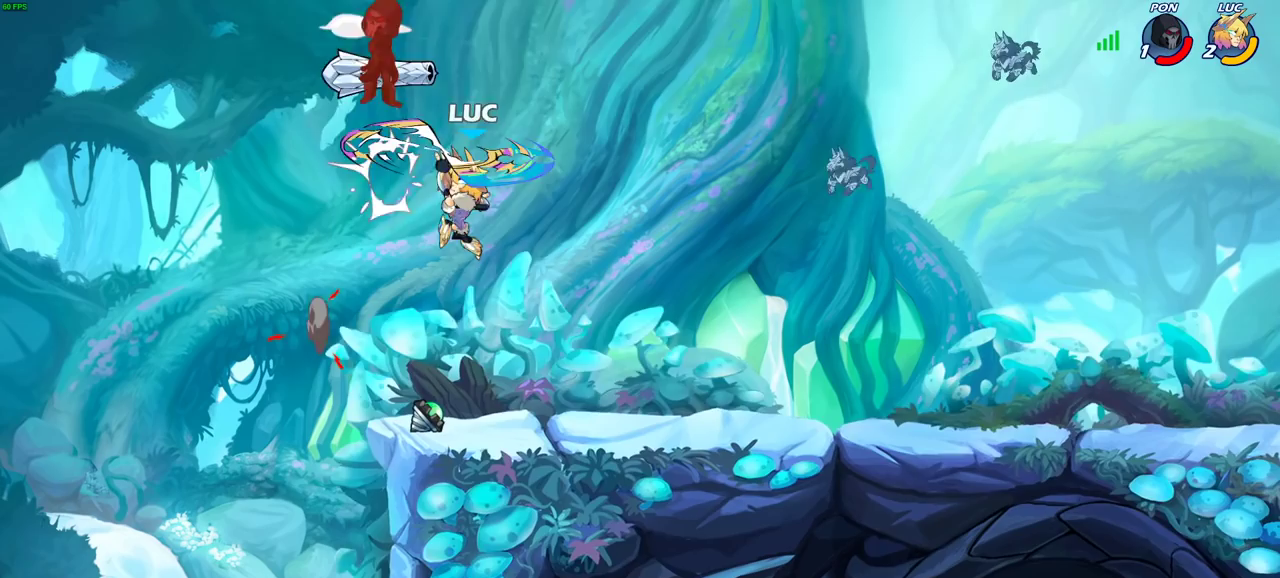
{"dt_ms": 600, "buttons": [], "left_stick": "down-right", "right_stick": "center", "events": [[117, "left_stick", "up"], [183, "left_stick", "up-right"], [233, "CIRCLE", "up"], [283, "left_stick", "right"], [533, "left_stick", "down-right"]]}
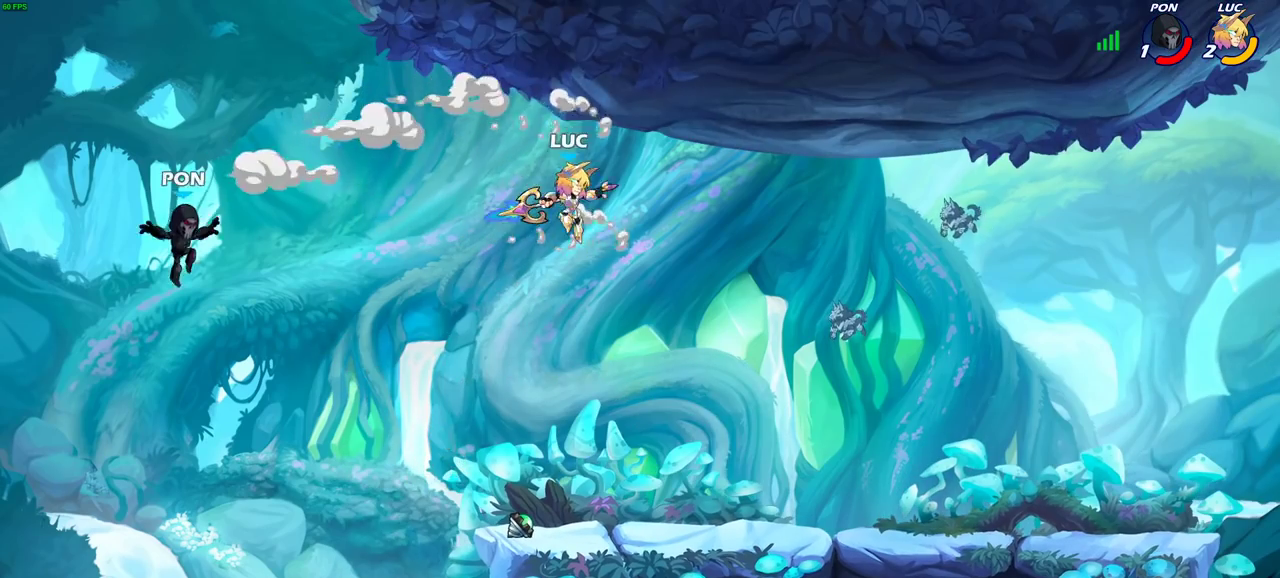
{"dt_ms": 500, "buttons": [], "left_stick": "left", "right_stick": "center", "events": [[250, "left_stick", "down"], [450, "left_stick", "left"]]}
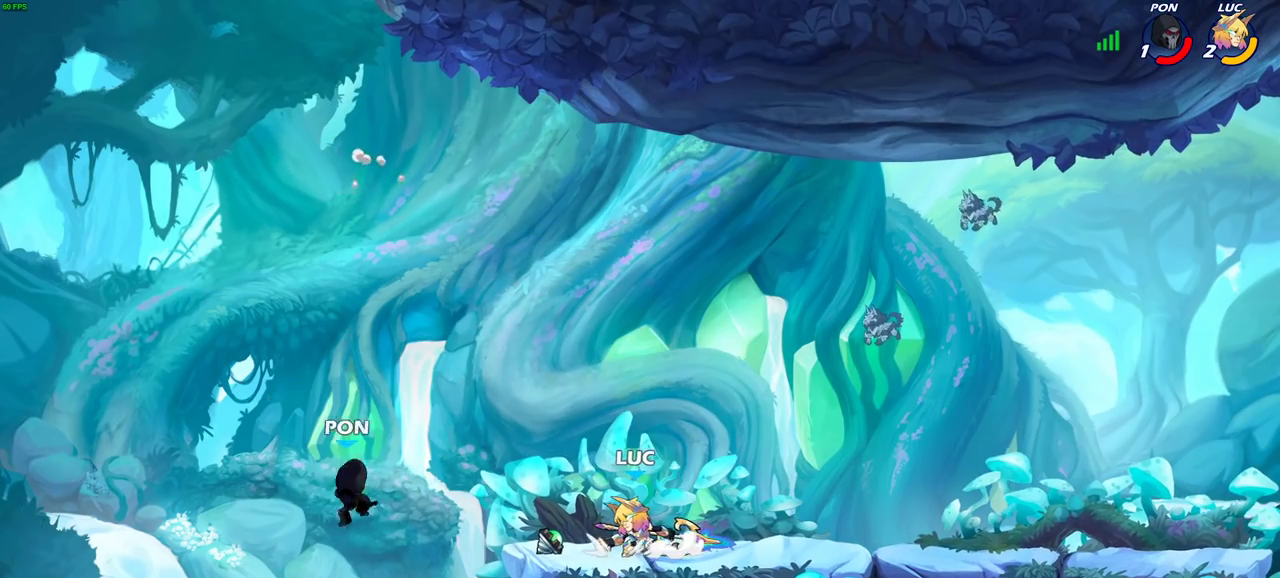
{"dt_ms": 600, "buttons": [], "left_stick": "down-left", "right_stick": "center", "events": [[33, "CROSS", "down"], [117, "left_stick", "down-left"], [150, "CROSS", "up"], [150, "R2", "down"], [200, "CIRCLE", "down"], [233, "left_stick", "down"], [383, "left_stick", "down-left"], [533, "CIRCLE", "up"], [533, "R2", "up"]]}
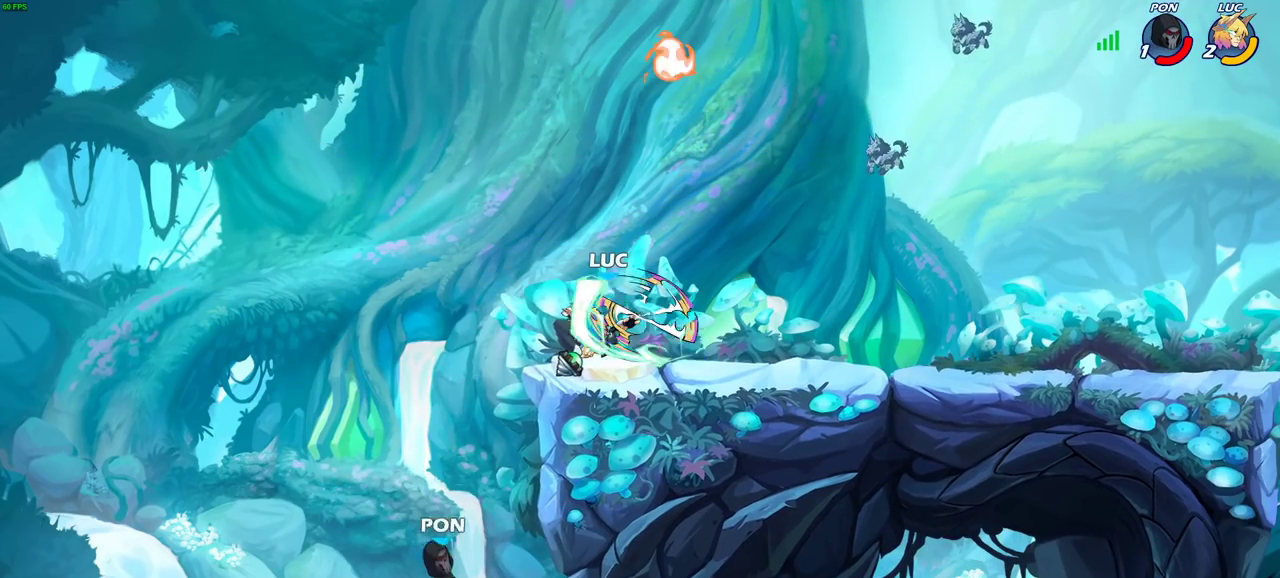
{"dt_ms": 400, "buttons": [], "left_stick": "center", "right_stick": "center", "events": [[33, "left_stick", "center"]]}
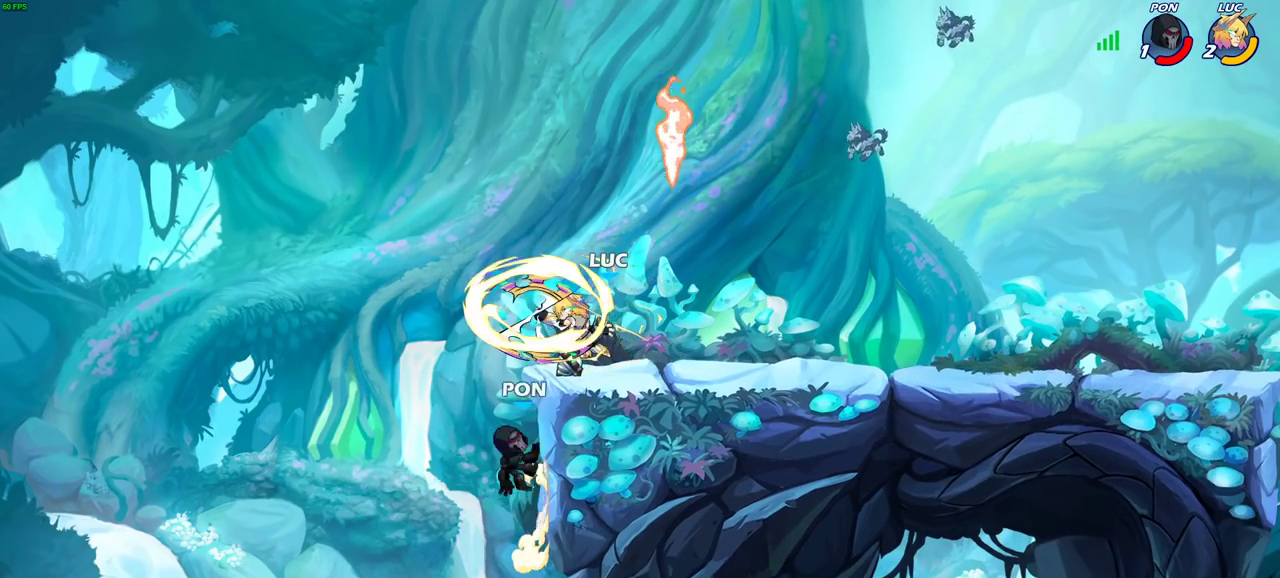
{"dt_ms": 500, "buttons": ["CROSS"], "left_stick": "right", "right_stick": "center", "events": [[133, "left_stick", "right"], [417, "CROSS", "down"]]}
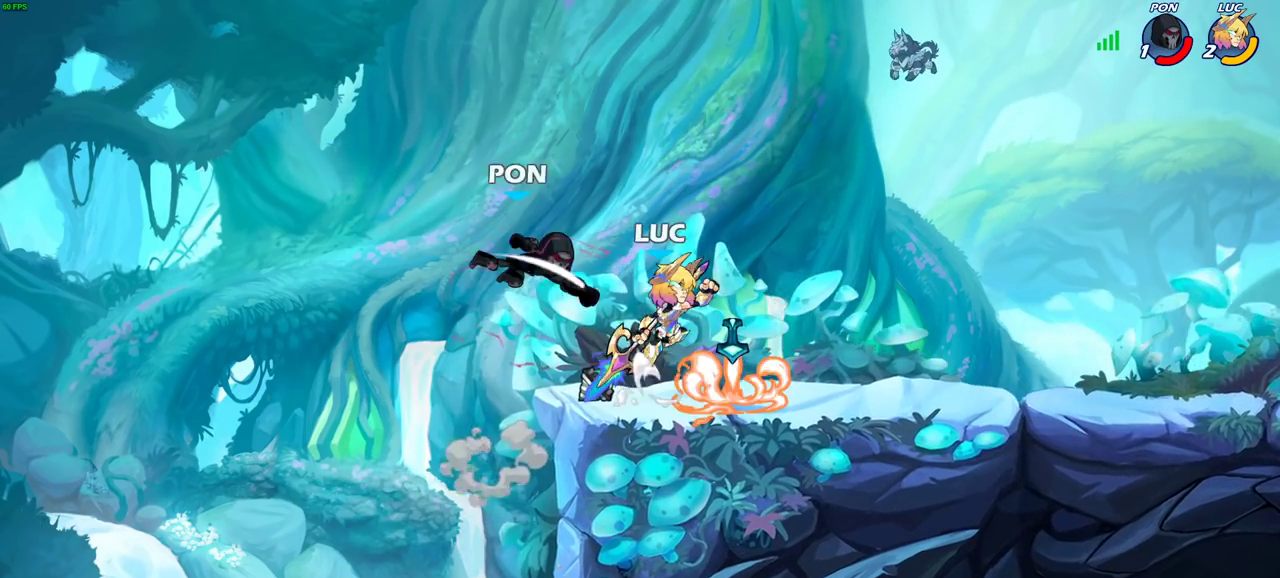
{"dt_ms": 700, "buttons": [], "left_stick": "right", "right_stick": "center", "events": [[83, "CROSS", "up"], [217, "left_stick", "down"], [300, "SQUARE", "down"], [367, "SQUARE", "up"], [417, "left_stick", "right"]]}
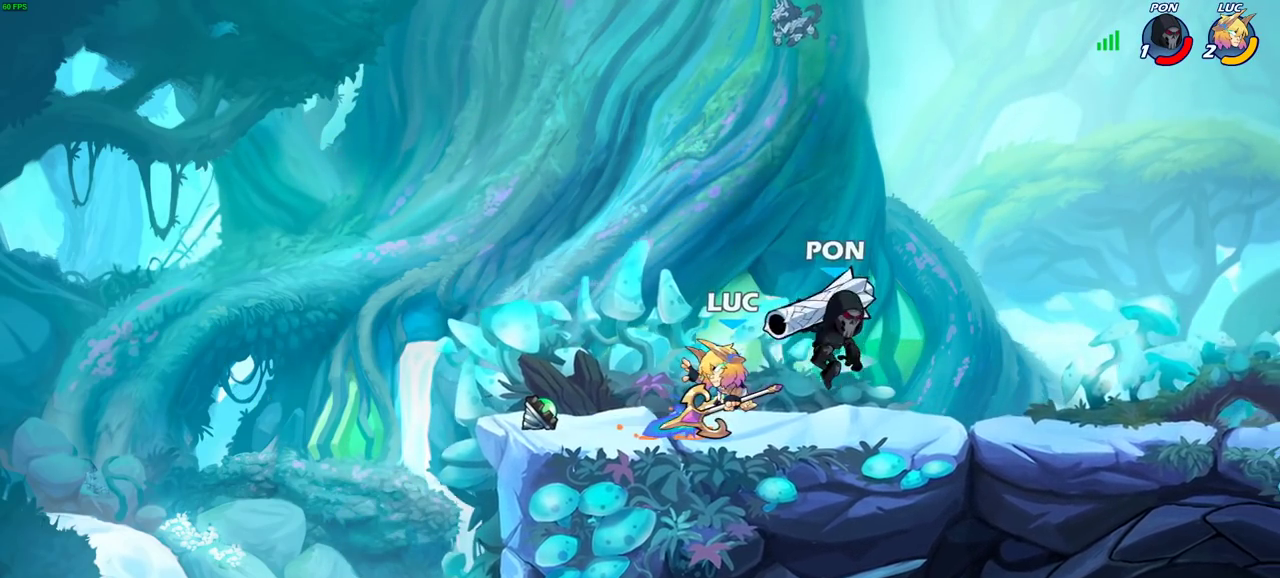
{"dt_ms": 300, "buttons": ["CIRCLE"], "left_stick": "down-right", "right_stick": "center", "events": [[150, "left_stick", "down-right"], [233, "CIRCLE", "down"]]}
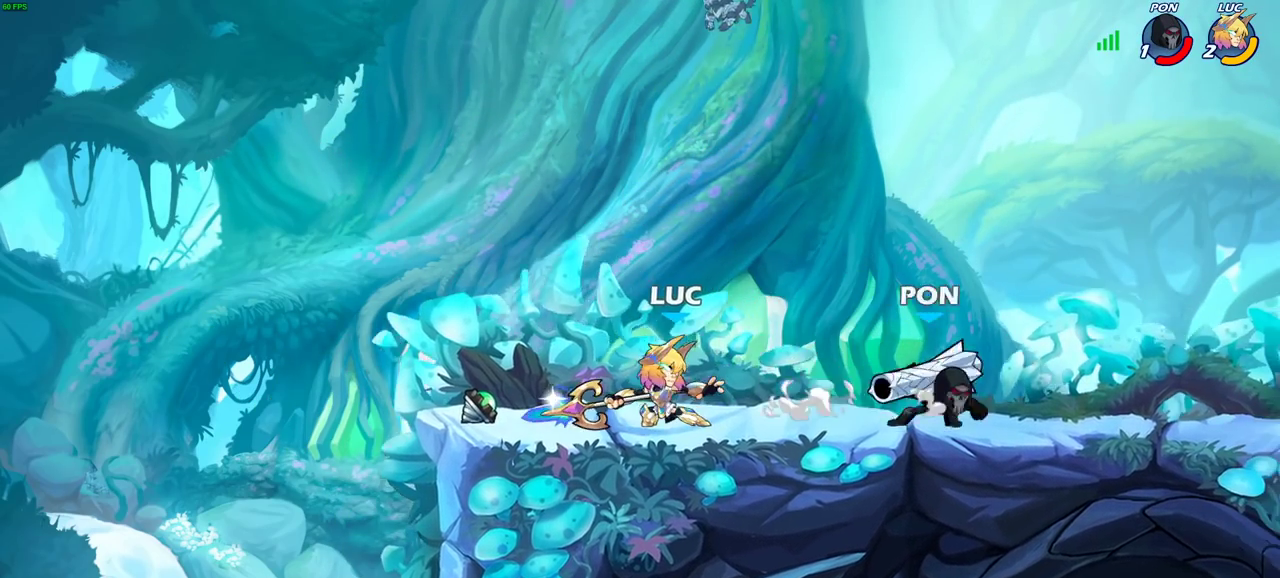
{"dt_ms": 300, "buttons": [], "left_stick": "center", "right_stick": "center", "events": [[17, "CIRCLE", "up"], [17, "left_stick", "center"]]}
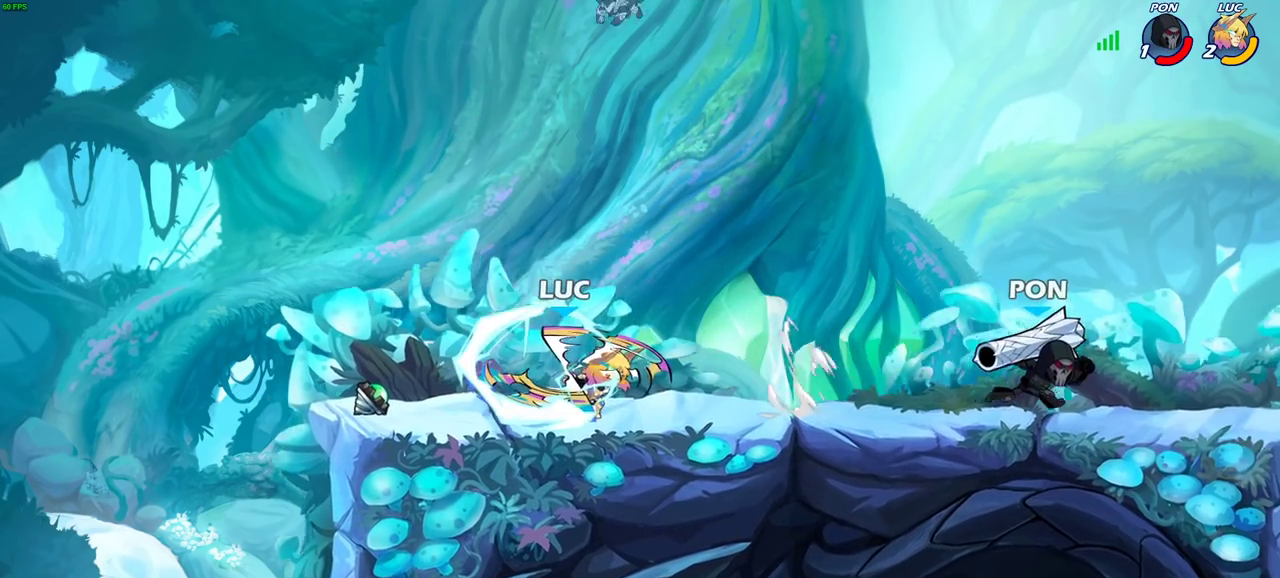
{"dt_ms": 900, "buttons": ["R2"], "left_stick": "up", "right_stick": "center", "events": [[467, "left_stick", "left"], [633, "CROSS", "down"], [717, "left_stick", "up-left"], [783, "CROSS", "up"], [783, "R2", "down"], [800, "left_stick", "up"]]}